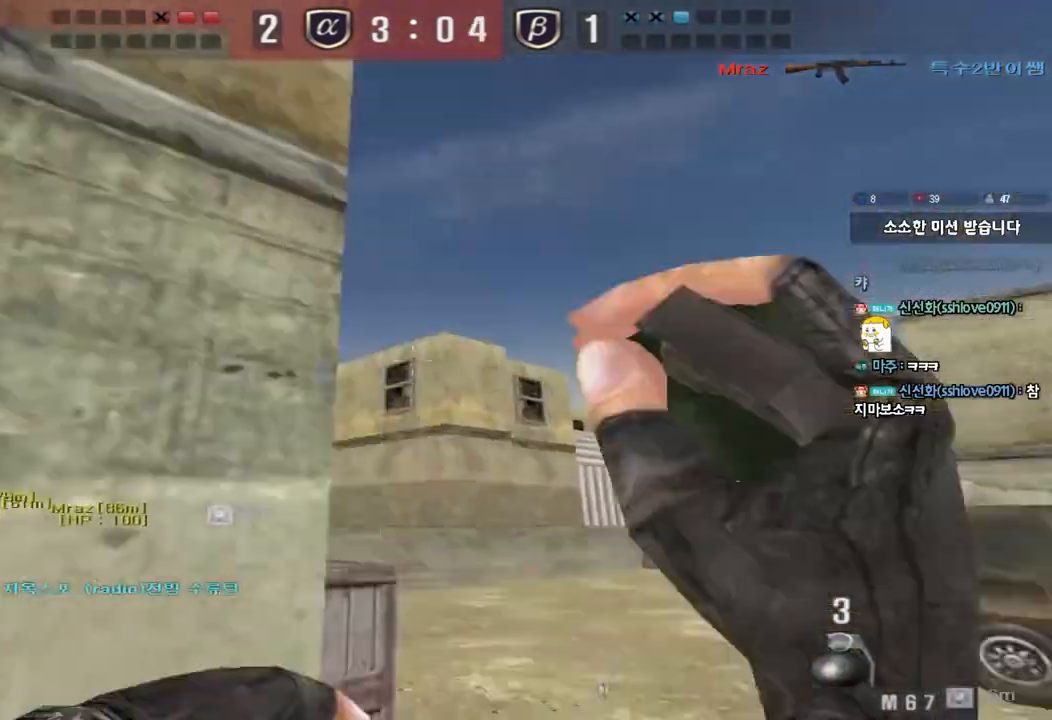
Gameplay with keyboard; each line is a JSON object with the keys held at the frame after it. "events" lists presses ("down") and releases ("up") of "a", "ctrl", "d", "e", "f", "q", "r", "s", "shift", "space", "tab" and "w" between this image and that frame as [ms after this image, input, new state], when the widget could be followed in between. No other keys are recorded. Mouse input is not recorded.
{"keys": [], "events": [[17, "a", "down"], [17, "s", "down"], [400, "s", "up"], [450, "a", "up"]]}
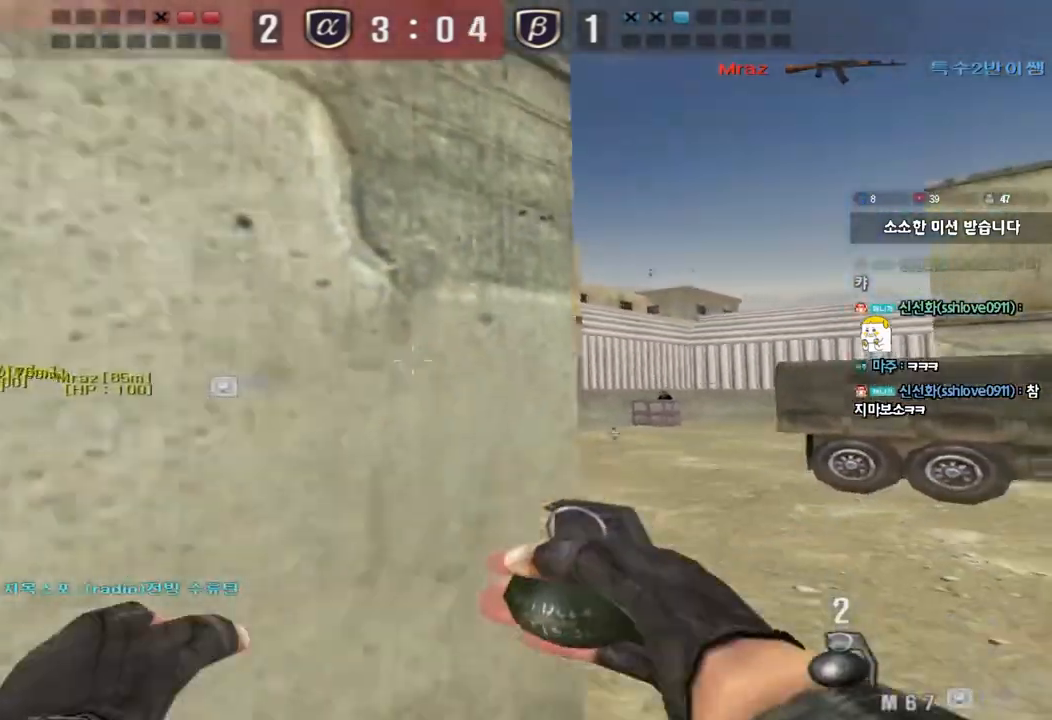
{"keys": ["a", "s"], "events": [[50, "a", "down"], [50, "w", "down"], [117, "a", "up"], [117, "w", "up"], [233, "d", "down"], [250, "w", "down"], [350, "space", "down"], [367, "w", "up"], [467, "a", "down"], [467, "d", "up"], [467, "s", "down"], [483, "space", "up"]]}
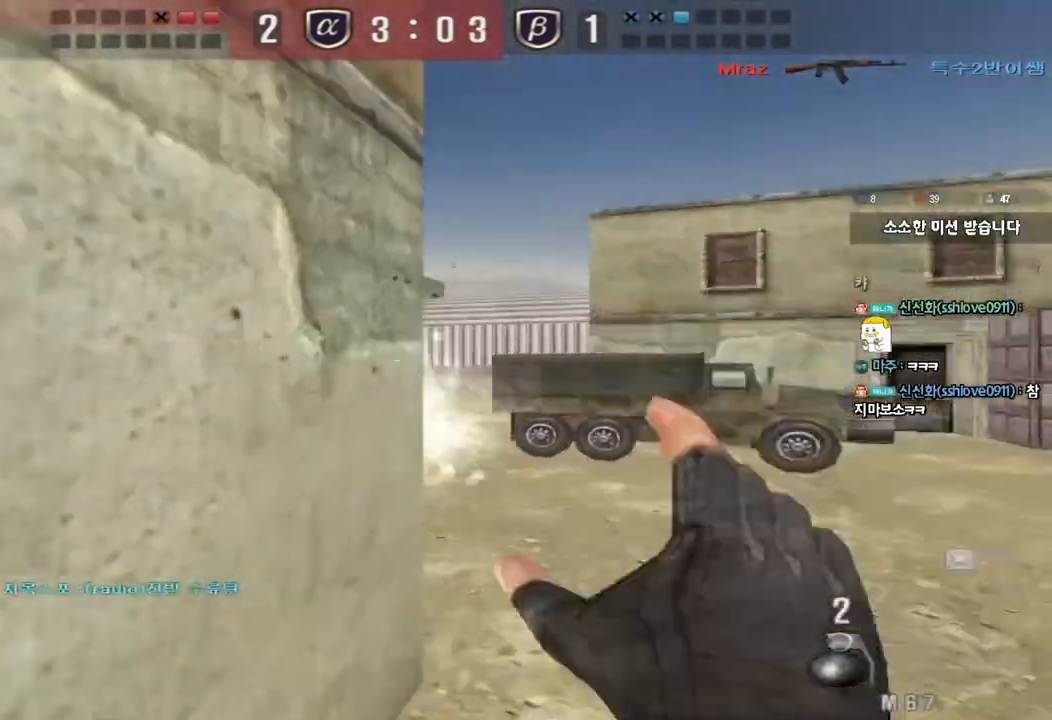
{"keys": ["a", "w"], "events": [[333, "s", "up"], [417, "w", "down"]]}
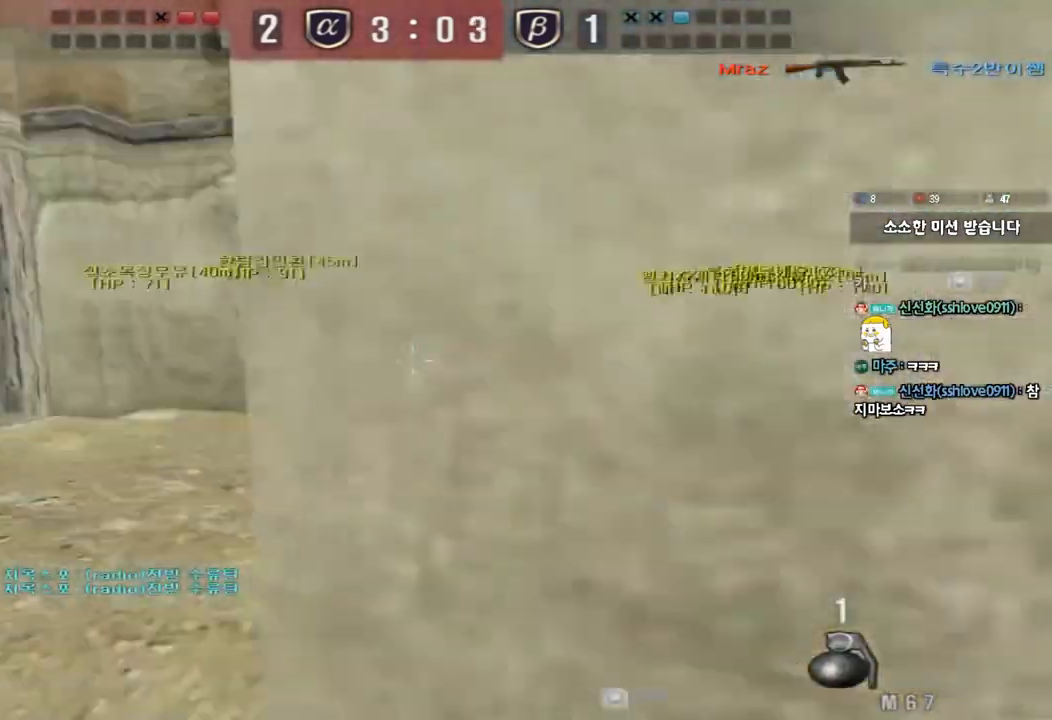
{"keys": ["a", "w"], "events": []}
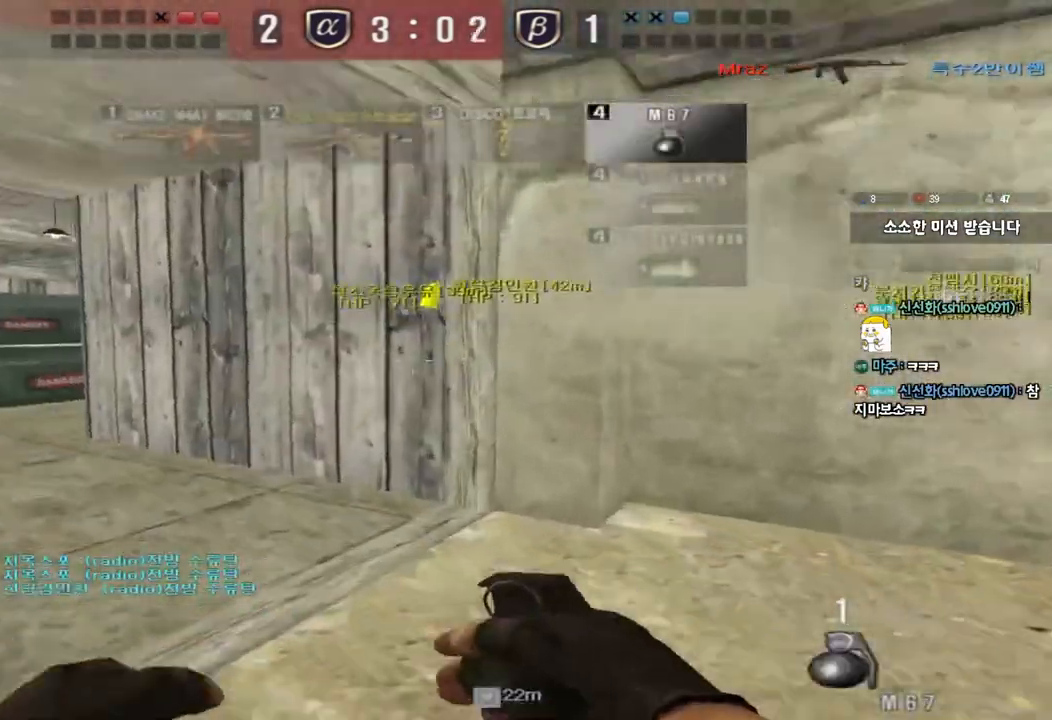
{"keys": [], "events": [[133, "w", "up"], [150, "a", "up"], [150, "shift", "down"], [183, "space", "down"], [283, "shift", "up"], [283, "space", "up"]]}
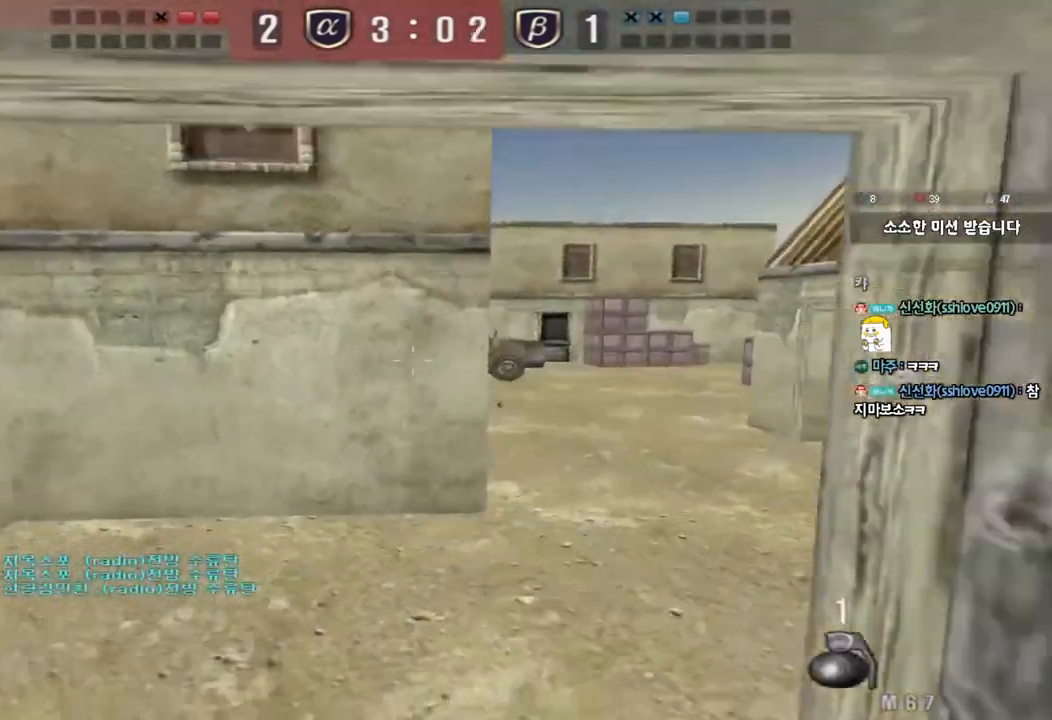
{"keys": ["a", "w"], "events": [[233, "a", "down"], [250, "w", "down"]]}
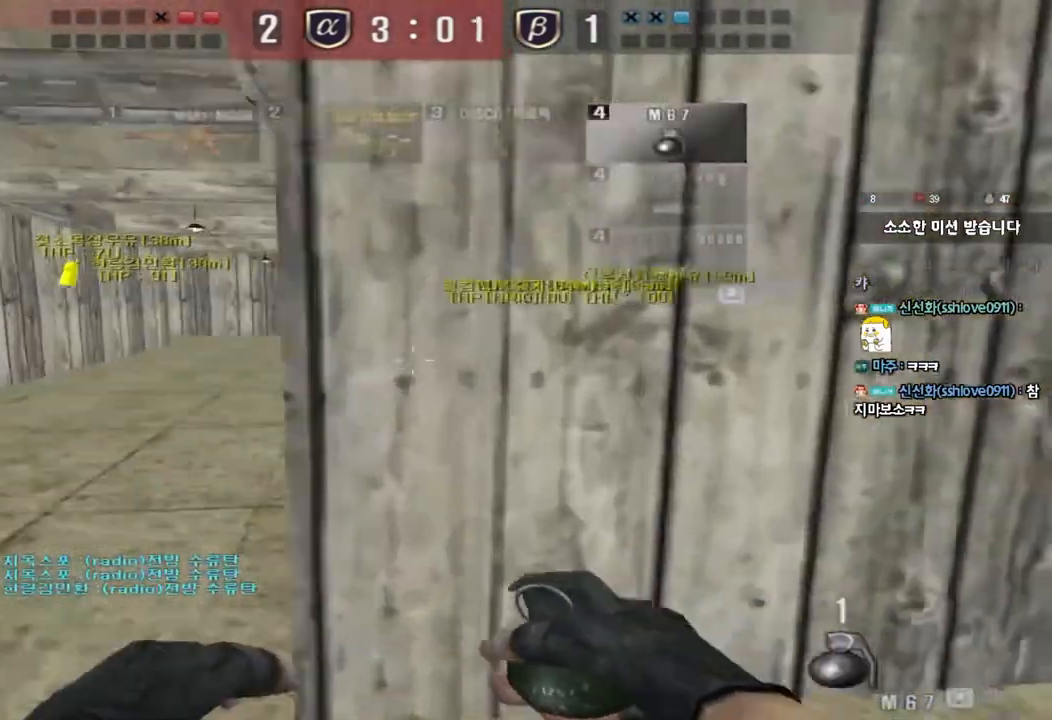
{"keys": ["d", "w"], "events": [[283, "a", "up"], [350, "d", "down"]]}
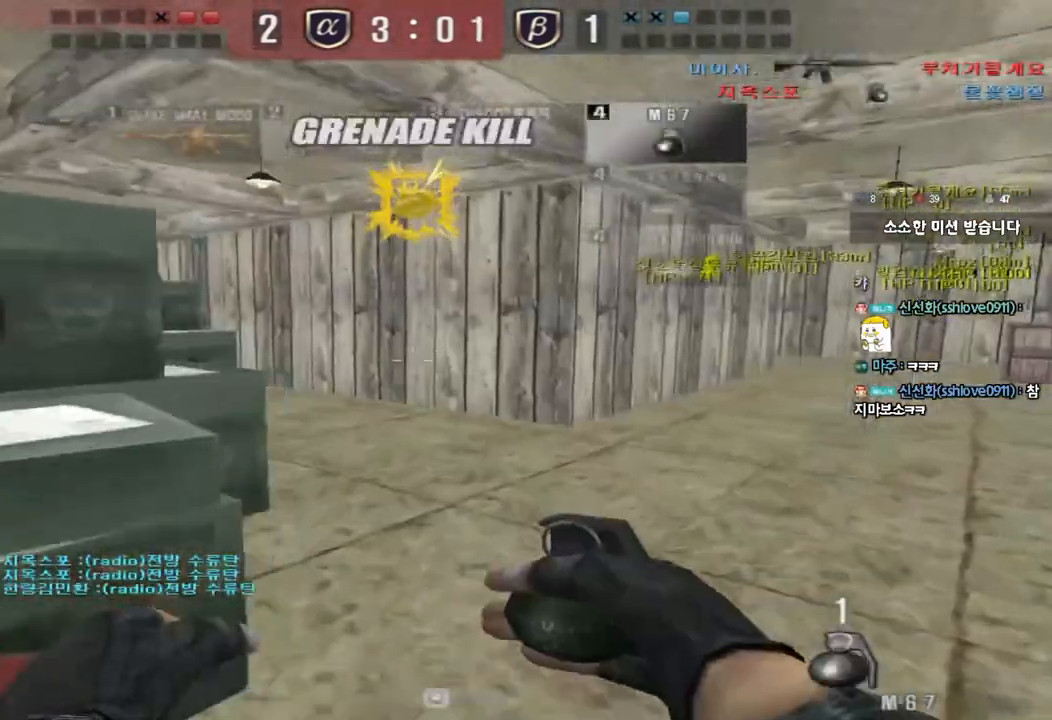
{"keys": ["d", "w"], "events": []}
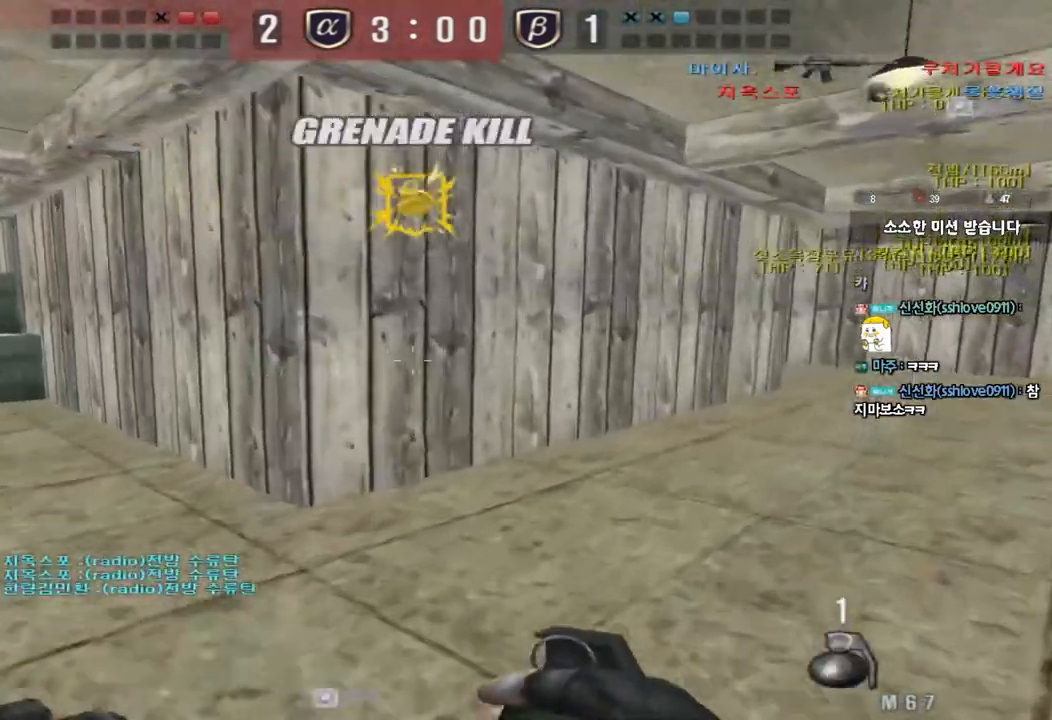
{"keys": ["d", "w"], "events": []}
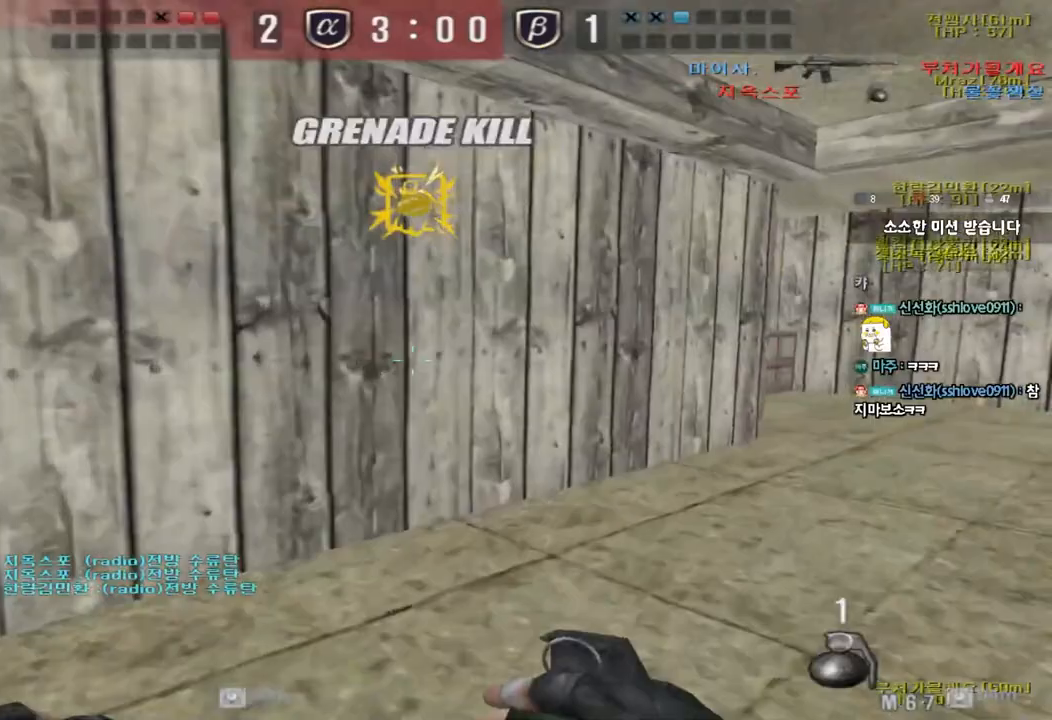
{"keys": ["d", "tab", "w"], "events": [[267, "tab", "down"]]}
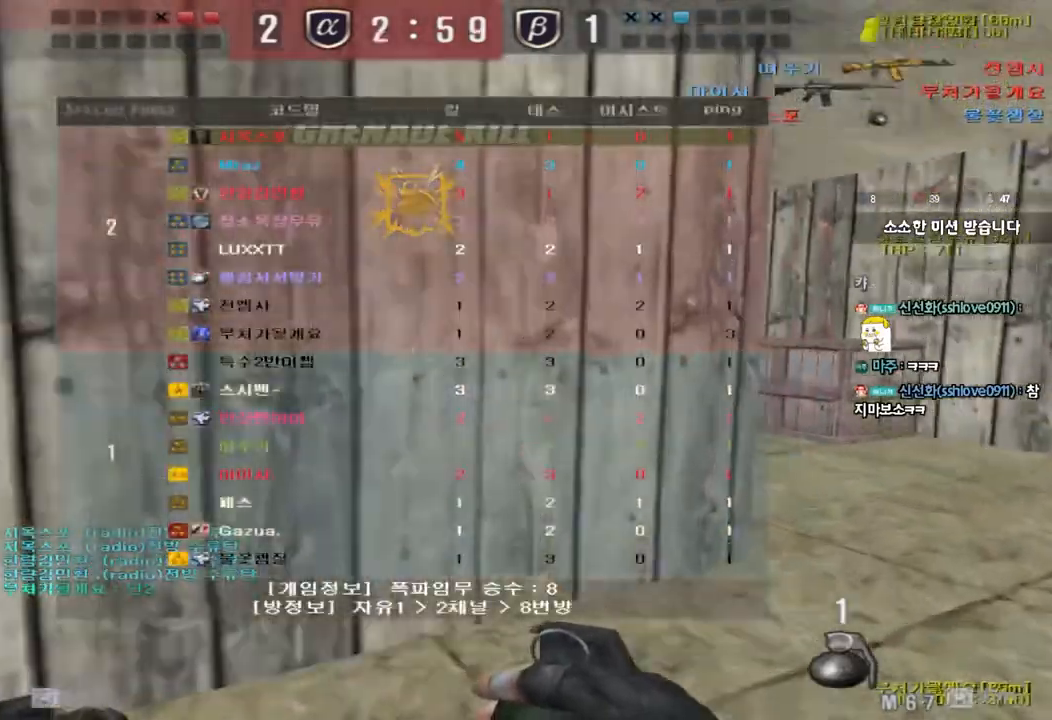
{"keys": ["a", "w"], "events": [[383, "d", "up"], [383, "tab", "up"], [467, "a", "down"]]}
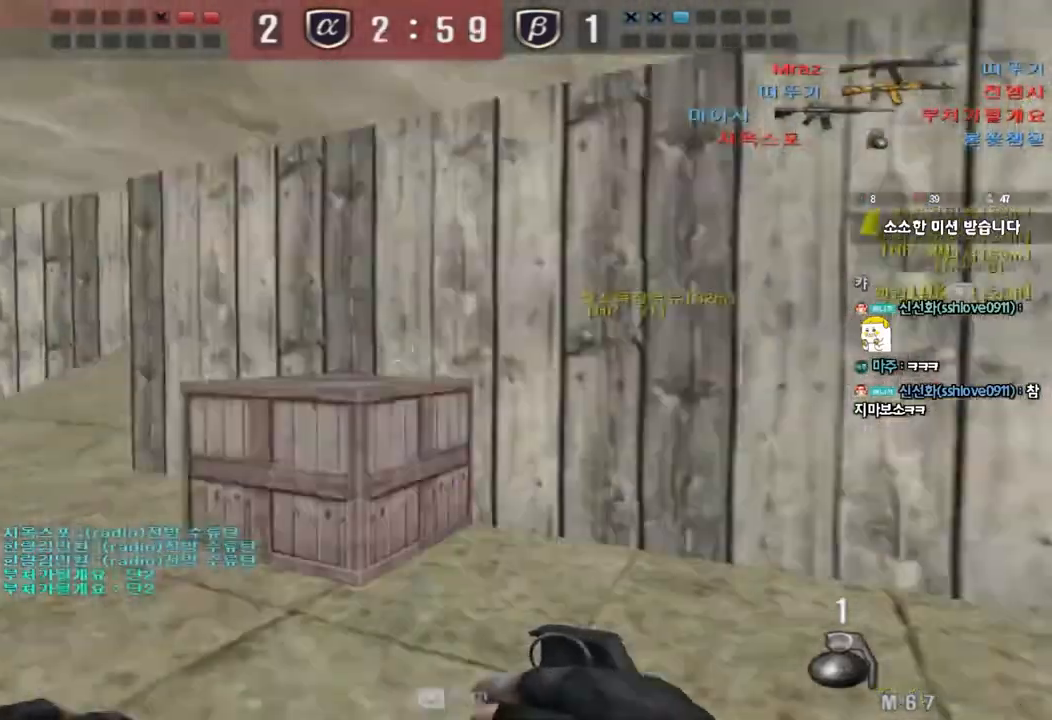
{"keys": ["a", "w"], "events": []}
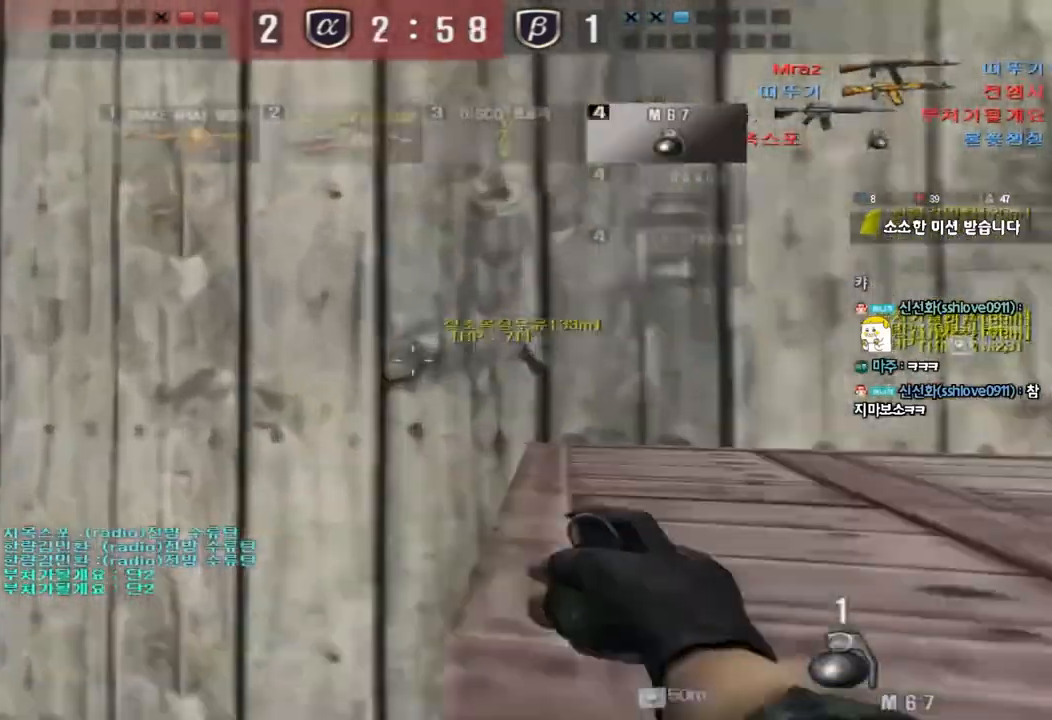
{"keys": ["a", "w"], "events": []}
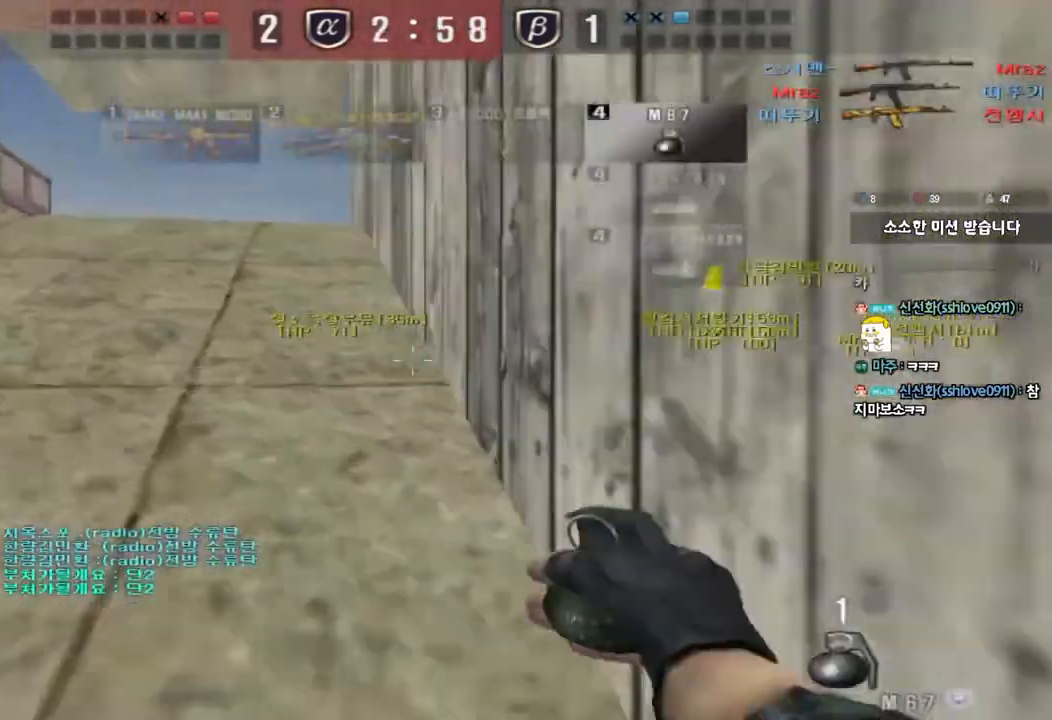
{"keys": ["a", "w"], "events": []}
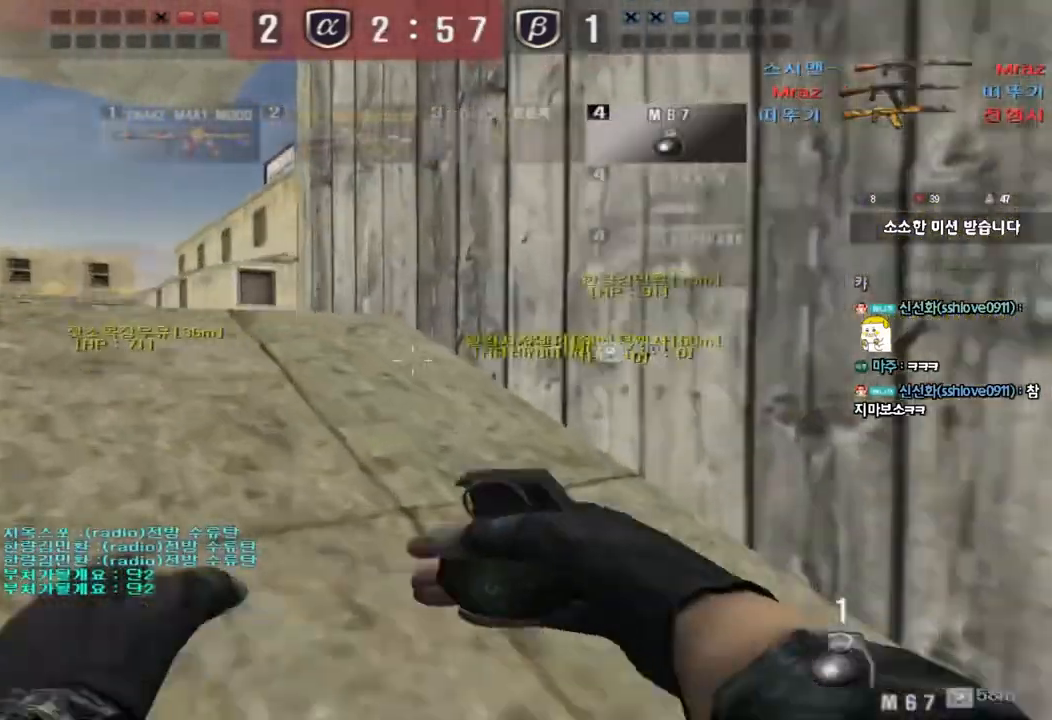
{"keys": [], "events": [[283, "shift", "down"], [283, "w", "up"], [300, "a", "up"], [333, "space", "down"], [350, "shift", "up"], [400, "space", "up"]]}
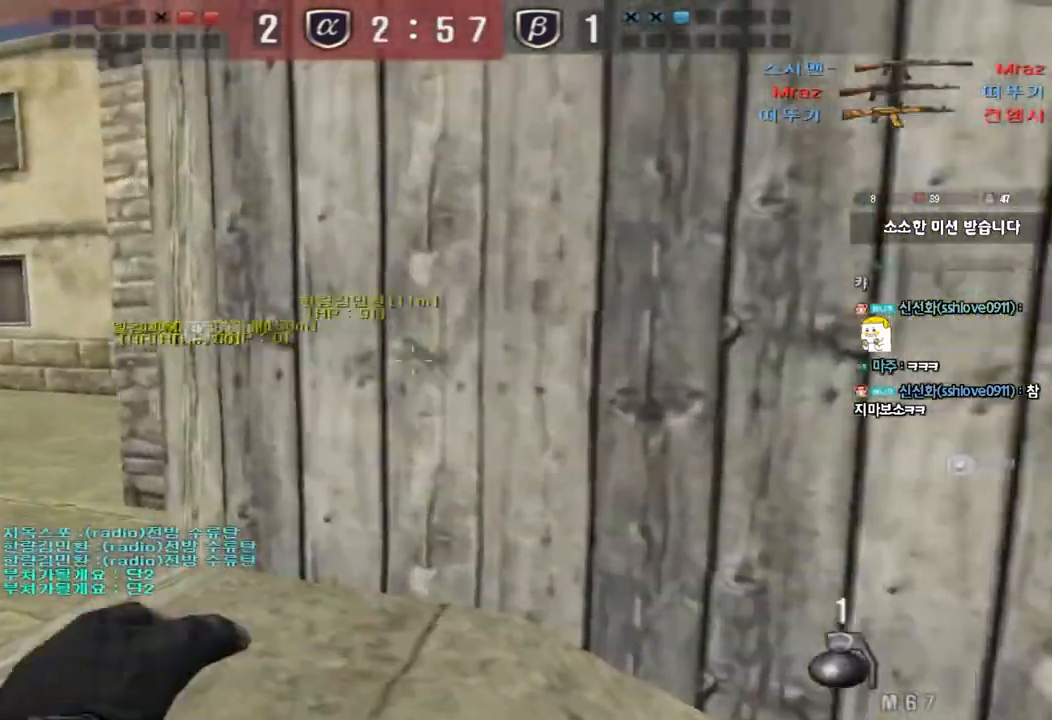
{"keys": ["w"], "events": [[250, "a", "down"], [283, "w", "down"], [383, "a", "up"]]}
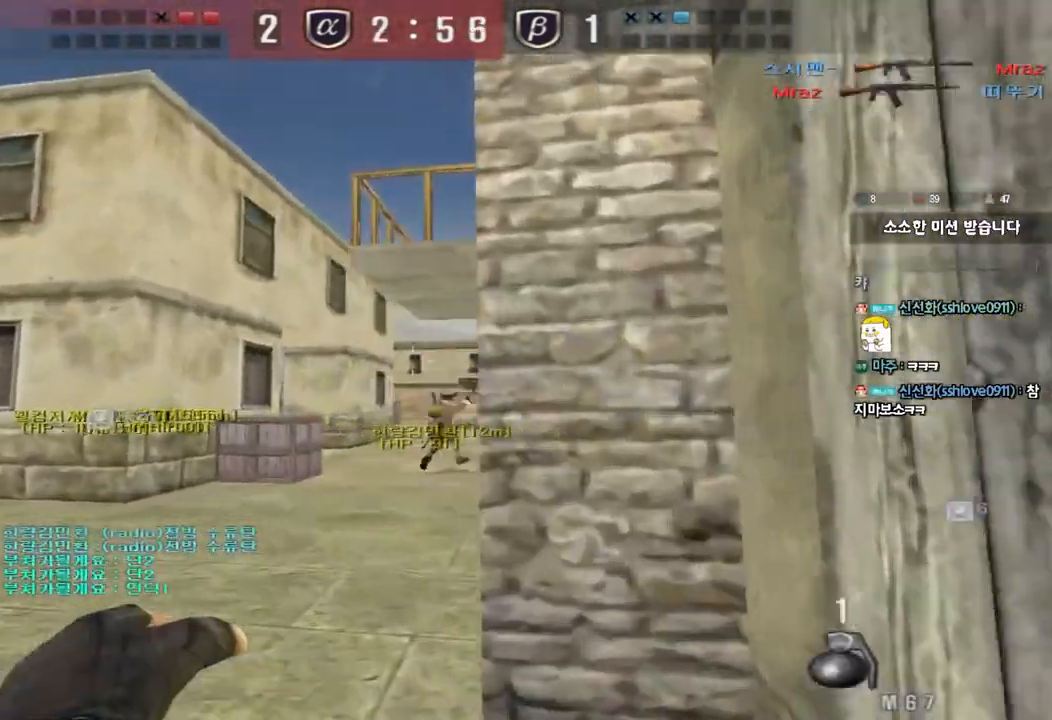
{"keys": ["a", "s"], "events": [[300, "space", "down"], [317, "w", "up"], [400, "space", "up"], [433, "a", "down"], [433, "s", "down"]]}
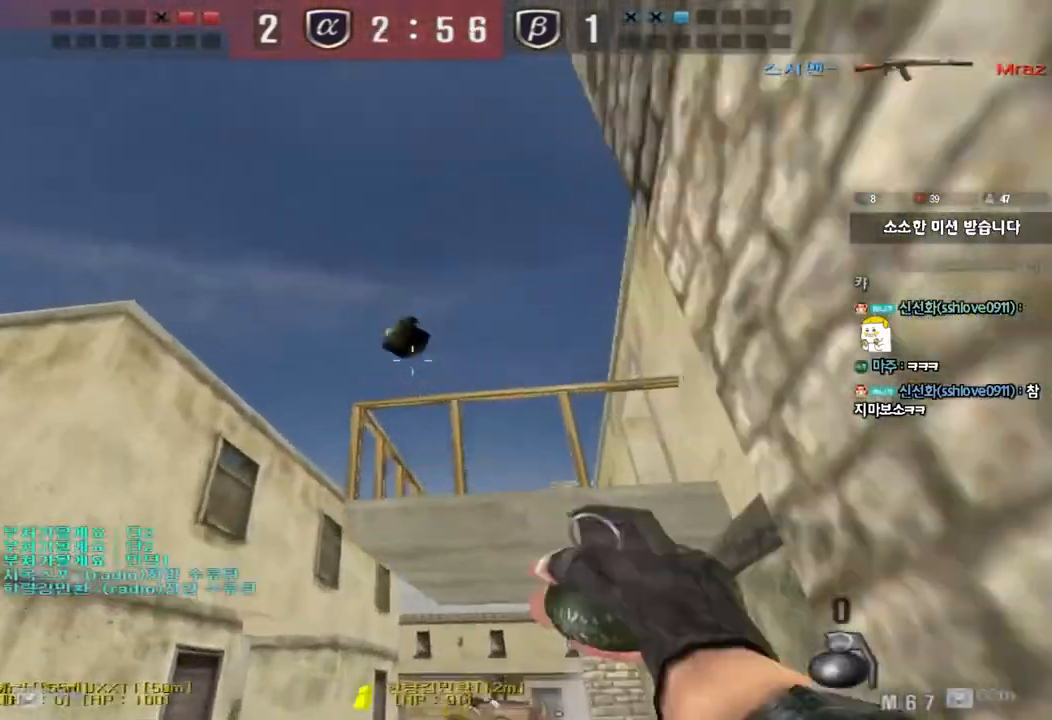
{"keys": ["w"], "events": [[217, "s", "up"], [317, "w", "down"], [333, "a", "up"]]}
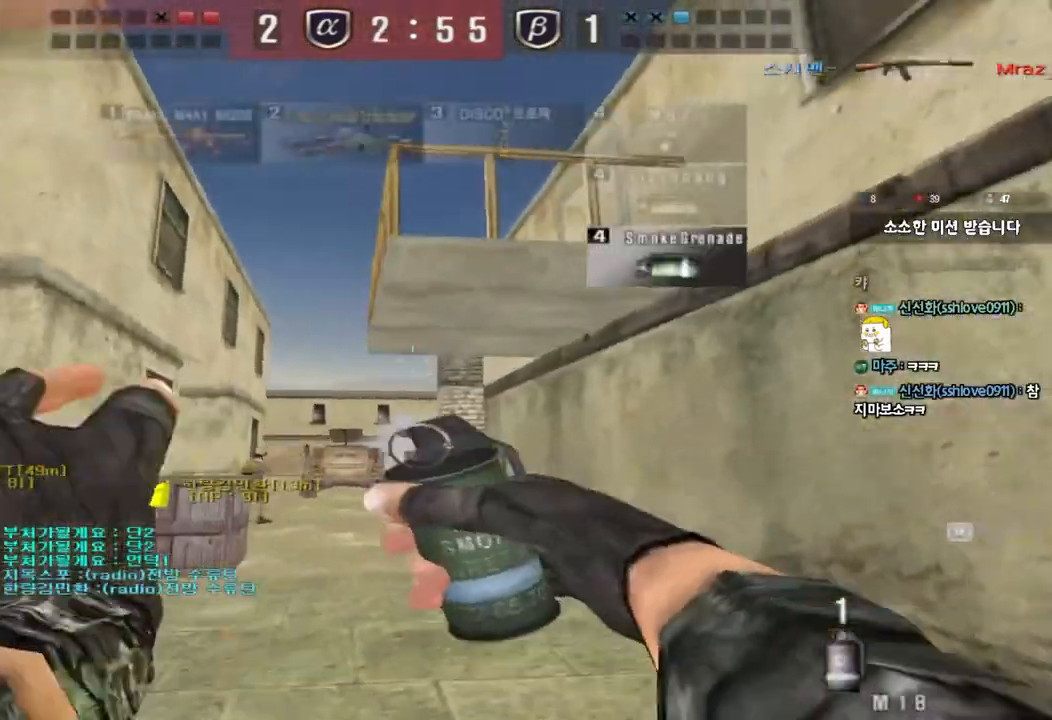
{"keys": ["w"], "events": [[283, "space", "down"], [467, "space", "up"]]}
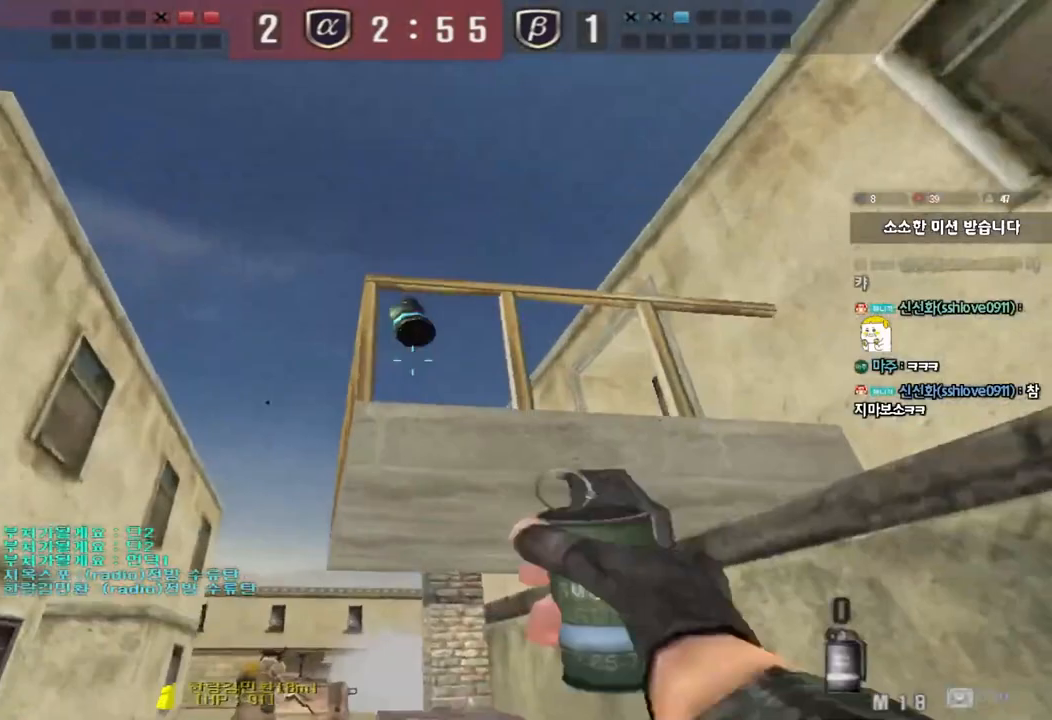
{"keys": ["a", "w"], "events": [[17, "a", "down"]]}
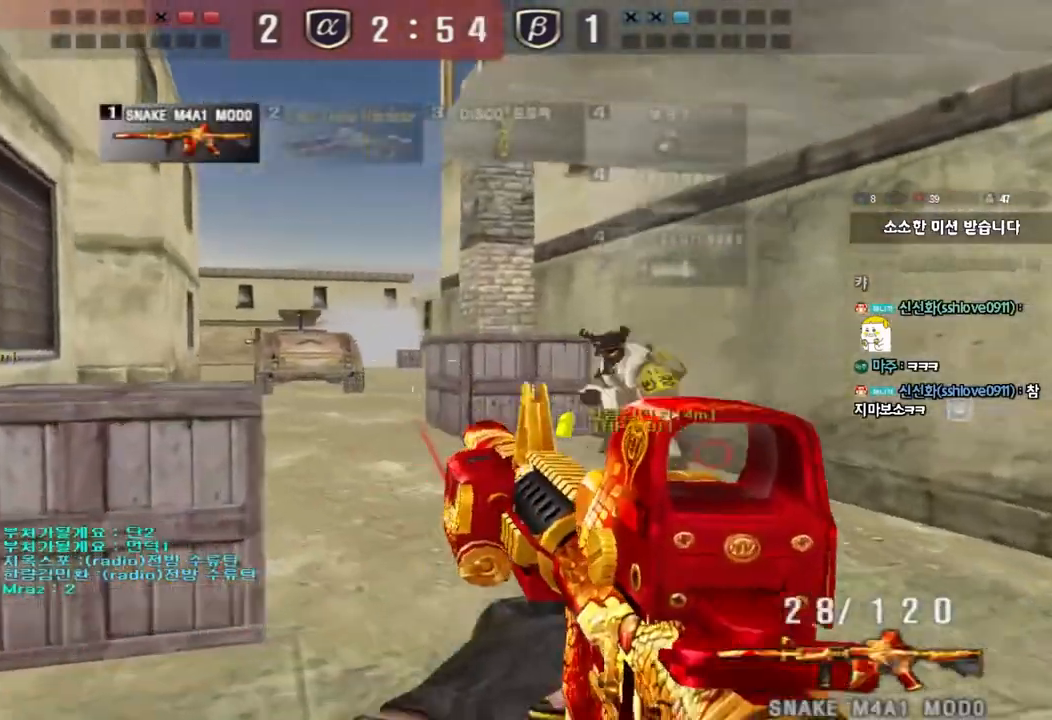
{"keys": ["ctrl"], "events": [[83, "w", "up"], [100, "ctrl", "down"], [117, "a", "up"], [150, "w", "down"], [183, "ctrl", "up"], [183, "d", "down"], [450, "ctrl", "down"], [467, "d", "up"], [467, "w", "up"]]}
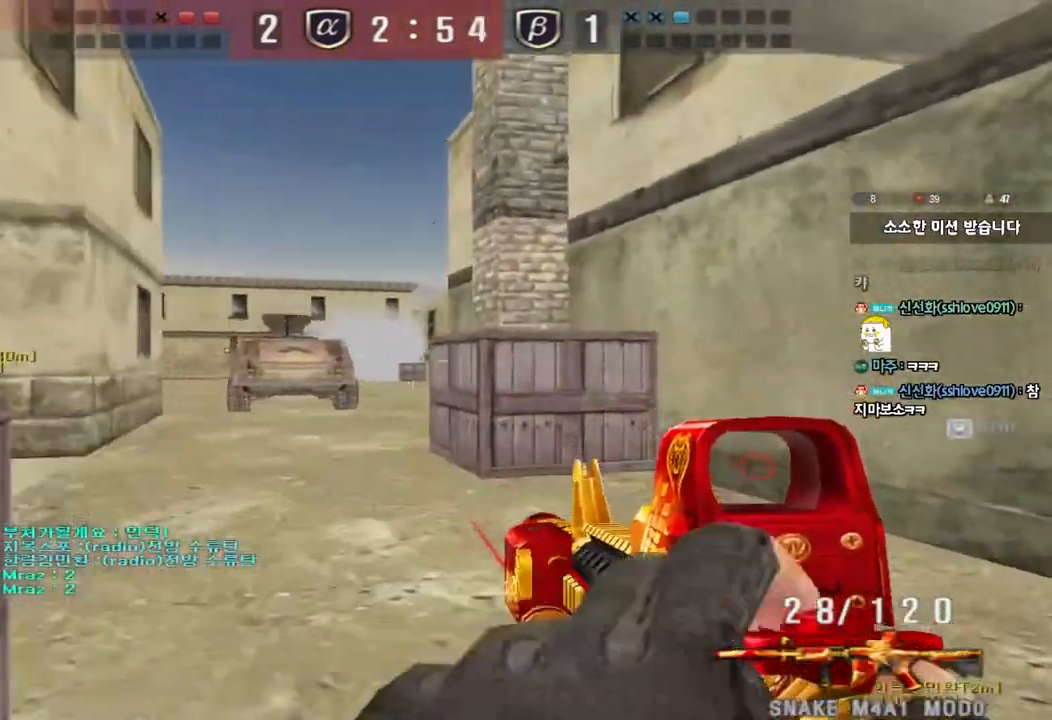
{"keys": ["a", "w"], "events": [[50, "ctrl", "up"], [67, "a", "down"], [67, "w", "down"], [317, "ctrl", "down"], [333, "w", "up"], [350, "a", "up"], [433, "ctrl", "up"], [450, "a", "down"], [450, "w", "down"]]}
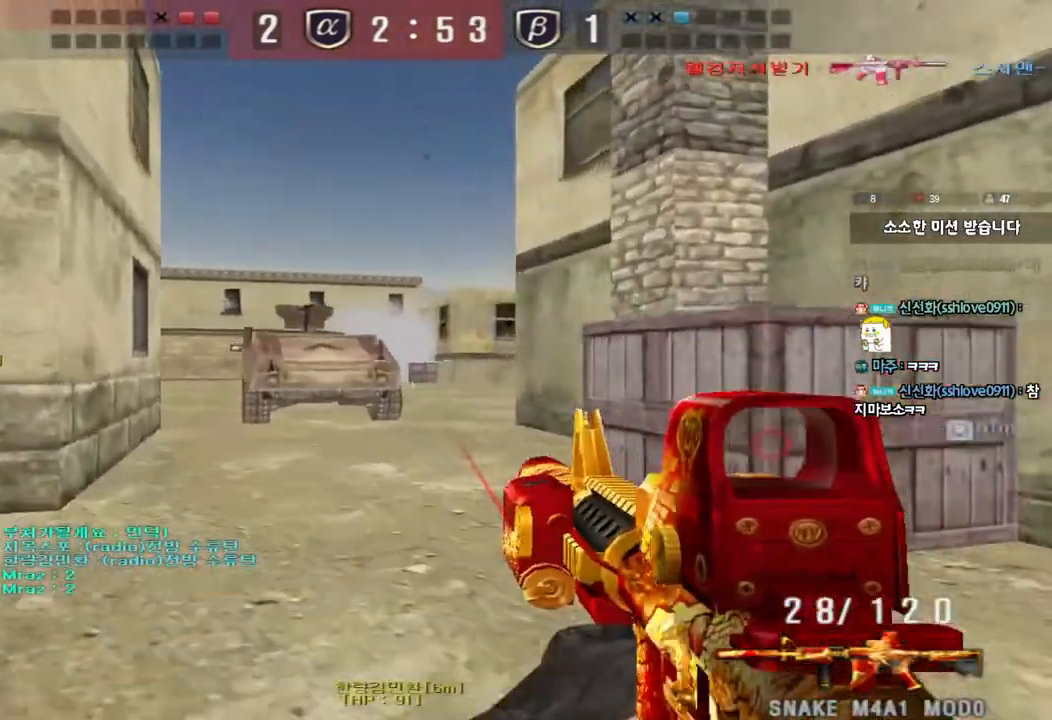
{"keys": ["a", "w"], "events": [[150, "ctrl", "down"], [167, "w", "up"], [183, "a", "up"], [250, "ctrl", "up"], [267, "a", "down"], [267, "w", "down"]]}
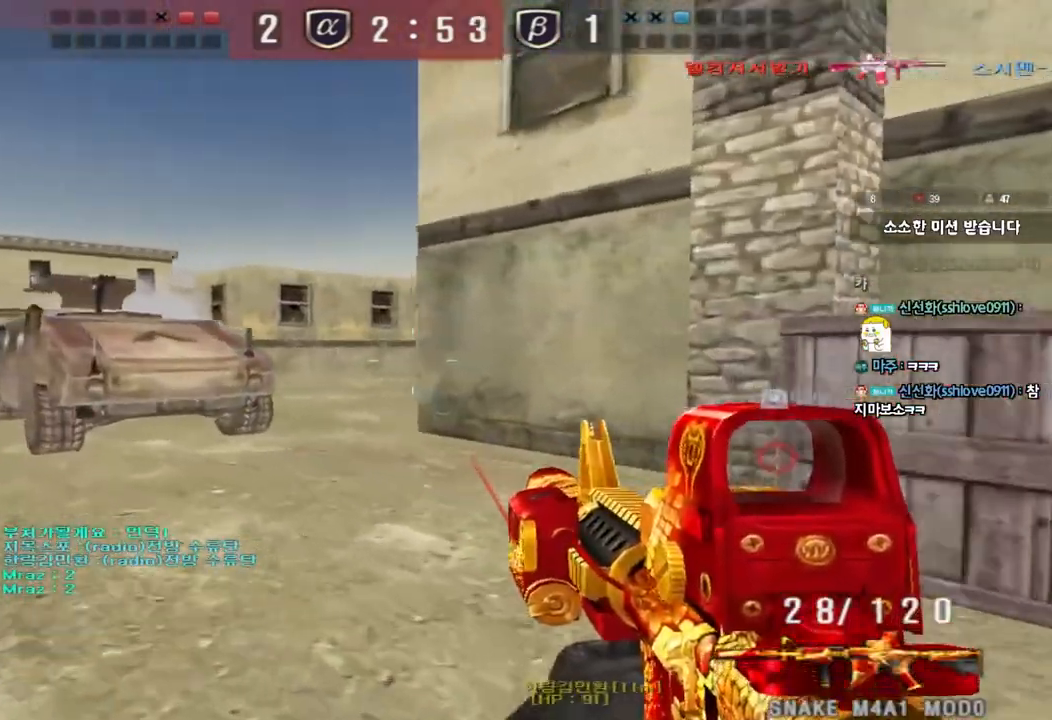
{"keys": ["a", "ctrl"], "events": [[67, "ctrl", "down"], [67, "w", "up"], [100, "a", "up"], [167, "ctrl", "up"], [167, "d", "down"], [167, "w", "down"], [283, "d", "up"], [300, "a", "down"], [483, "ctrl", "down"], [500, "w", "up"]]}
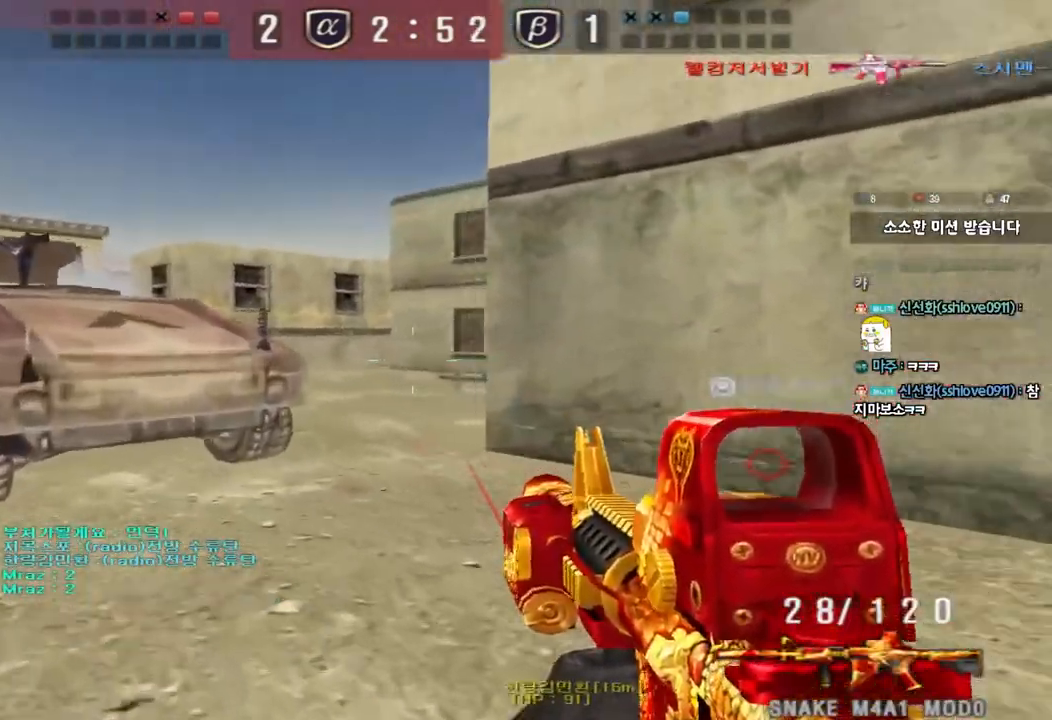
{"keys": ["d", "w"], "events": [[17, "a", "up"], [83, "a", "down"], [83, "ctrl", "up"], [83, "w", "down"], [333, "ctrl", "down"], [350, "w", "up"], [367, "a", "up"], [417, "ctrl", "up"], [433, "d", "down"], [433, "w", "down"]]}
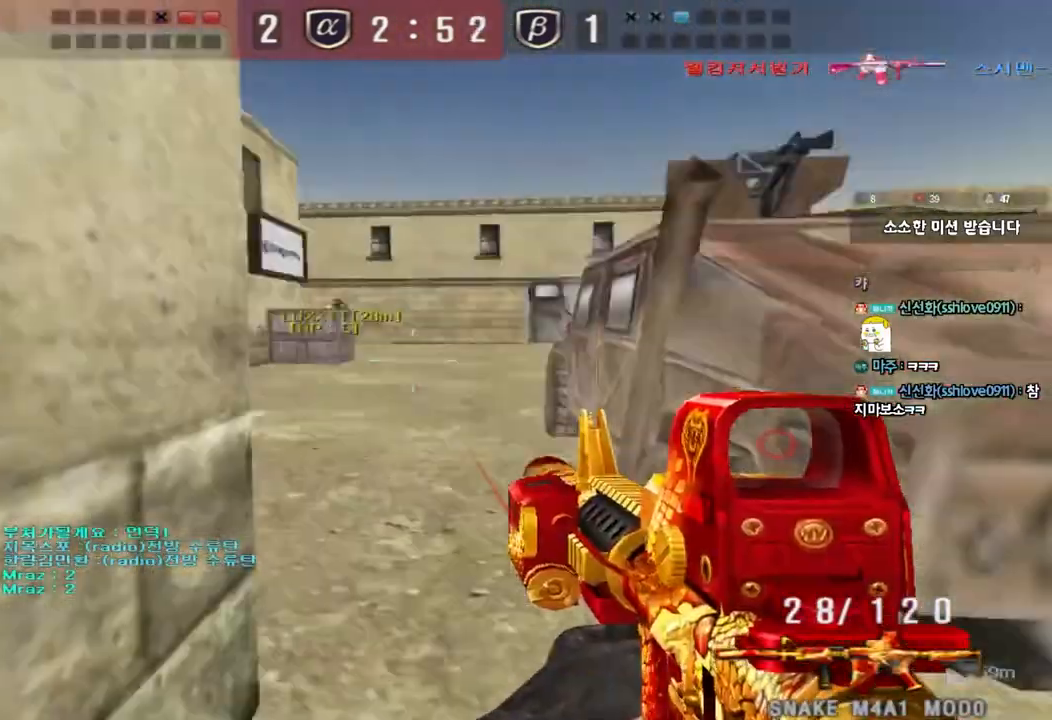
{"keys": ["a", "w"], "events": [[217, "ctrl", "down"], [233, "d", "up"], [233, "w", "up"], [300, "a", "down"], [317, "ctrl", "up"], [317, "w", "down"]]}
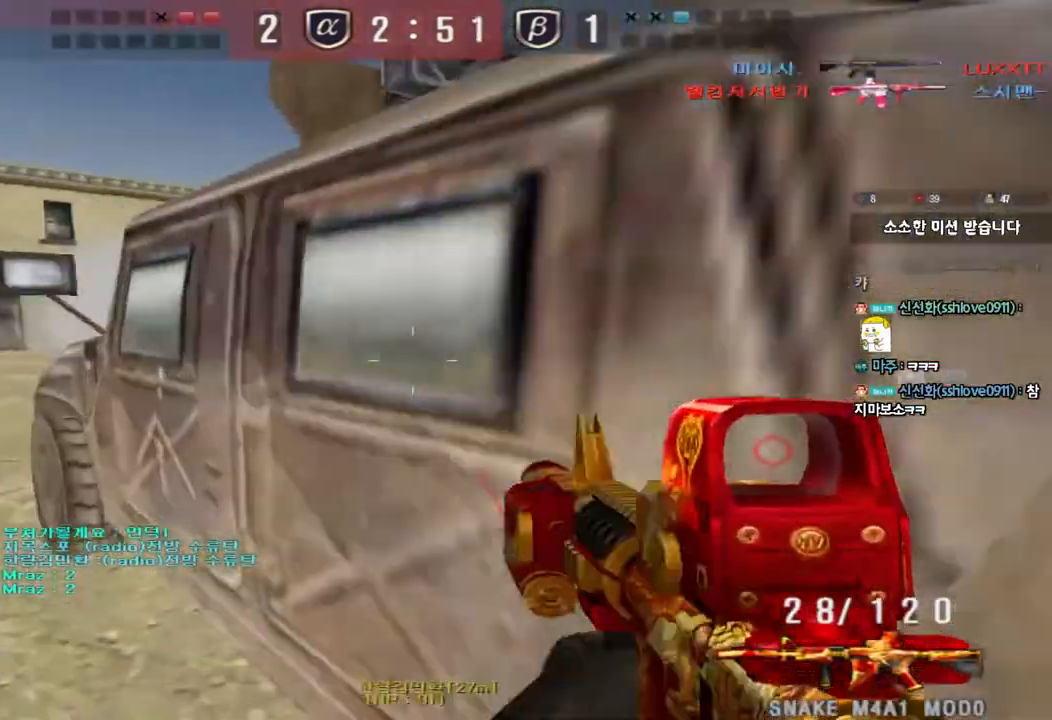
{"keys": ["shift"], "events": [[233, "shift", "down"], [250, "w", "up"], [267, "a", "up"], [350, "d", "down"], [400, "d", "up"]]}
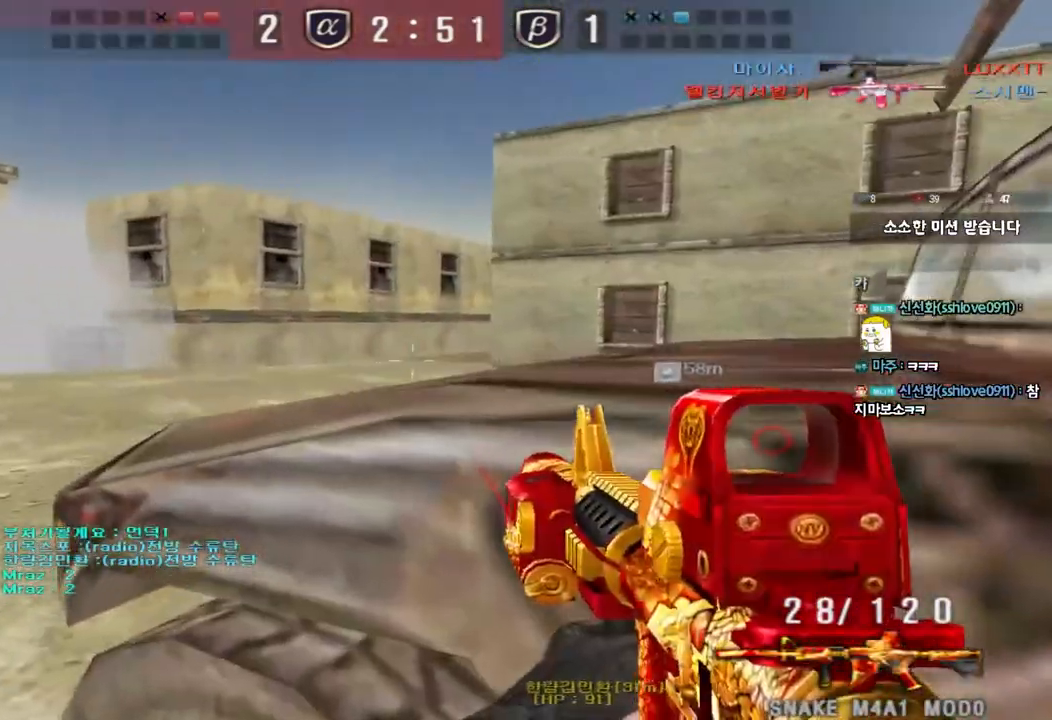
{"keys": ["a", "w"], "events": [[117, "a", "down"], [133, "w", "down"], [150, "shift", "up"], [233, "shift", "down"], [317, "shift", "up"]]}
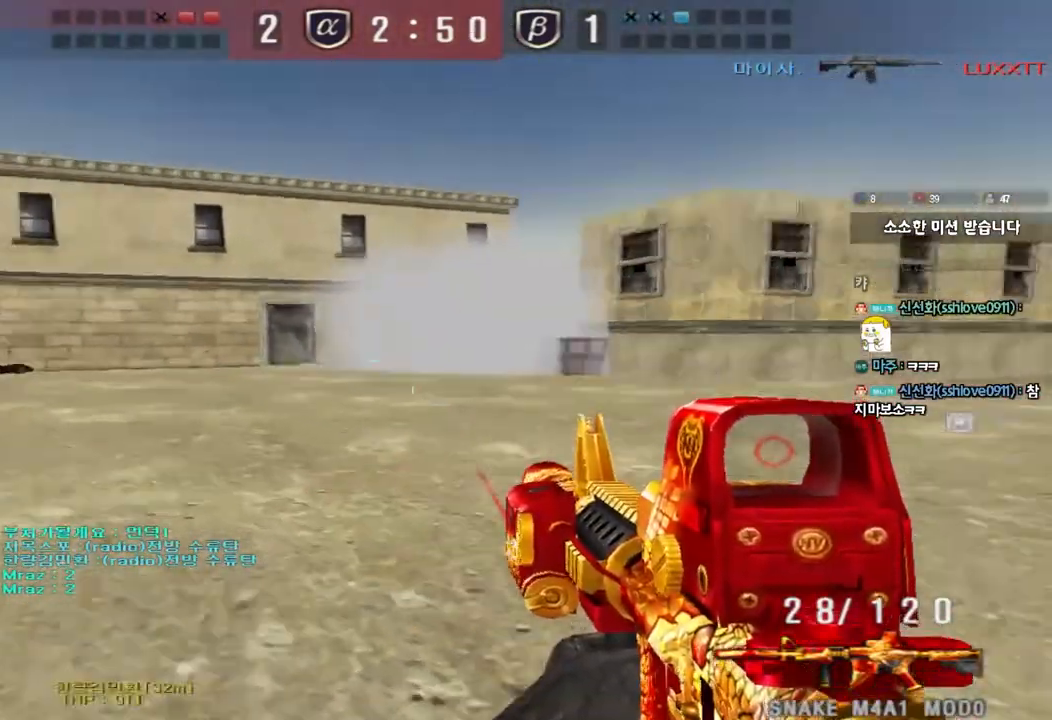
{"keys": ["a", "ctrl"], "events": [[133, "ctrl", "down"], [150, "w", "up"], [167, "a", "up"], [250, "a", "down"], [250, "ctrl", "up"], [250, "w", "down"], [483, "ctrl", "down"], [483, "w", "up"]]}